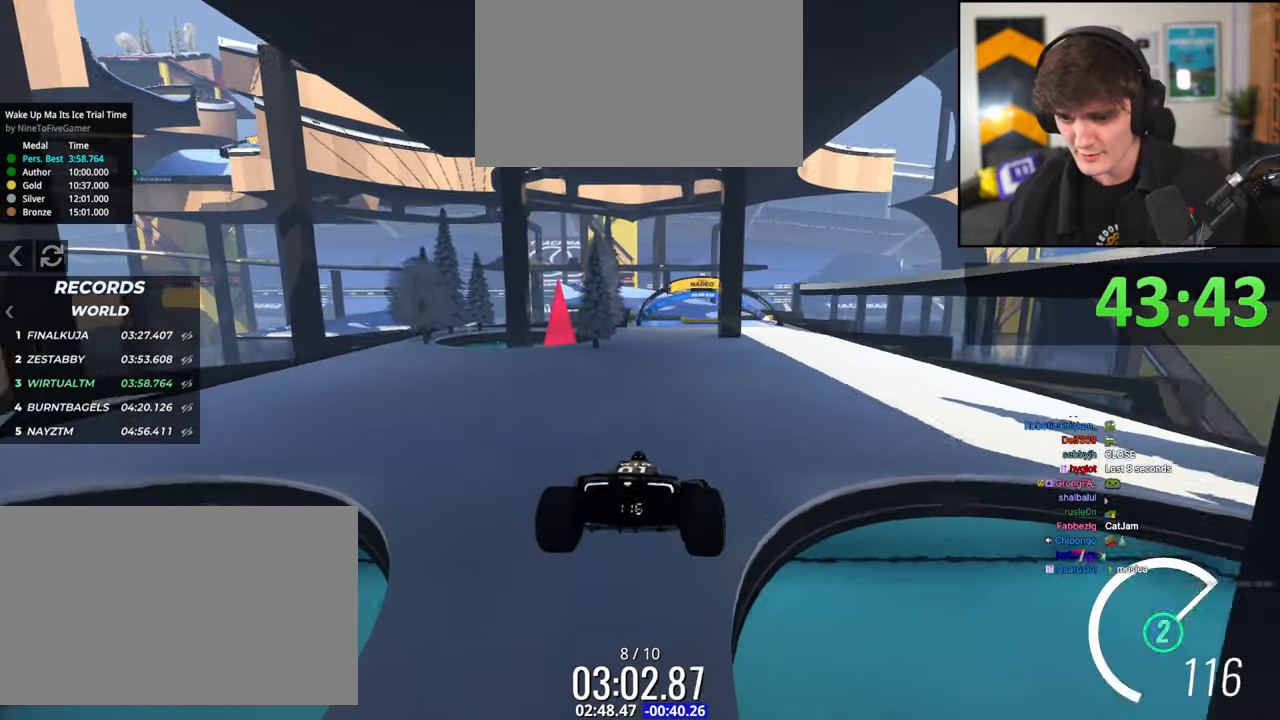
Gameplay with keyboard; each line is a JSON object with the keys held at the frame after it. "events" lists presses ("down") and releases ("up") of "brake", "down", "left", "right" and "up" between this image and that frame as [ms after this image, input, new state], when the widget could be followed in between. No other keys are recorded. Mouse input is not recorded. Key names are as the overlay labels them; some are game actions (e.g. jump) rather than physical keys.
{"keys": ["left", "up"], "events": [[184, "left", "up"], [467, "left", "down"]]}
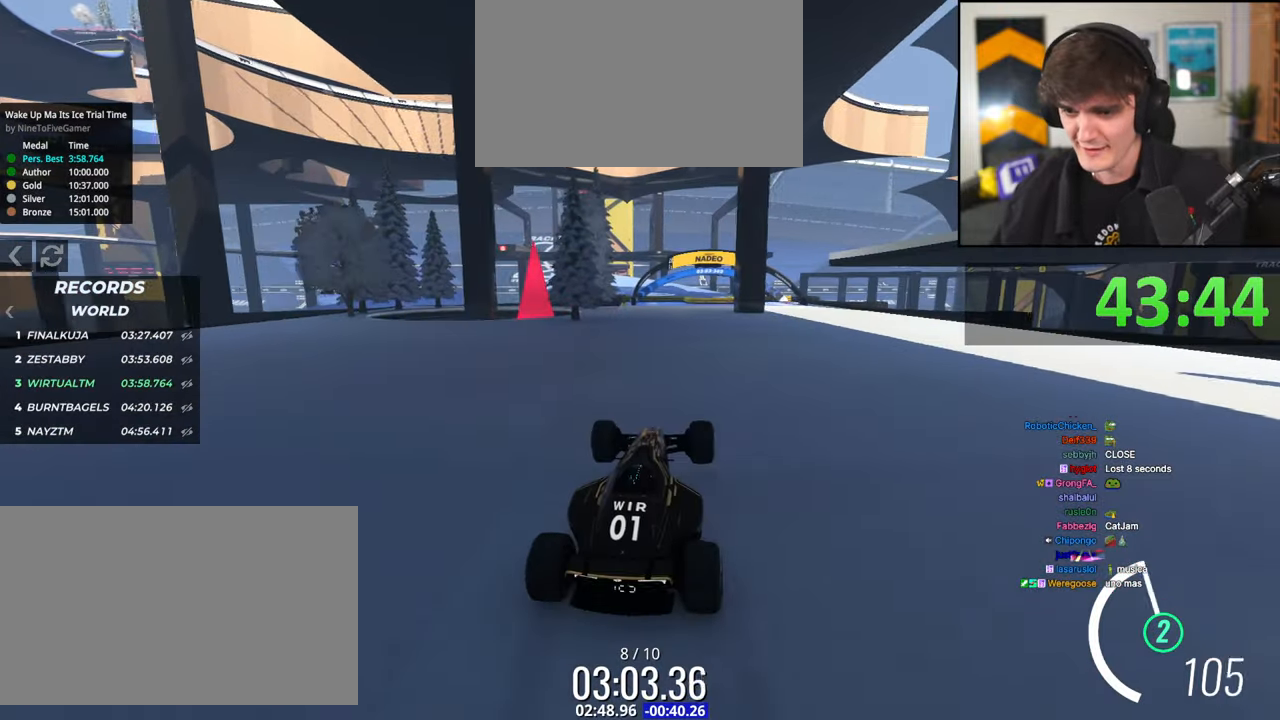
{"keys": ["up"], "events": [[50, "left", "up"]]}
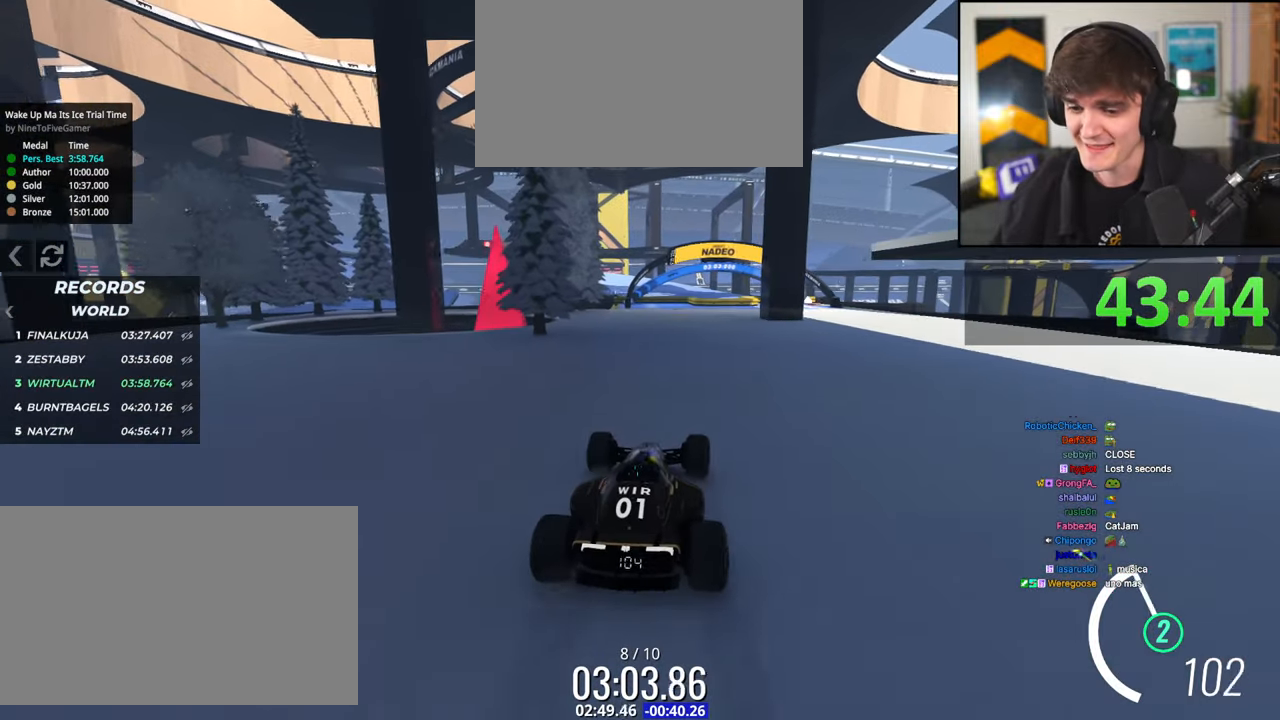
{"keys": ["up"], "events": []}
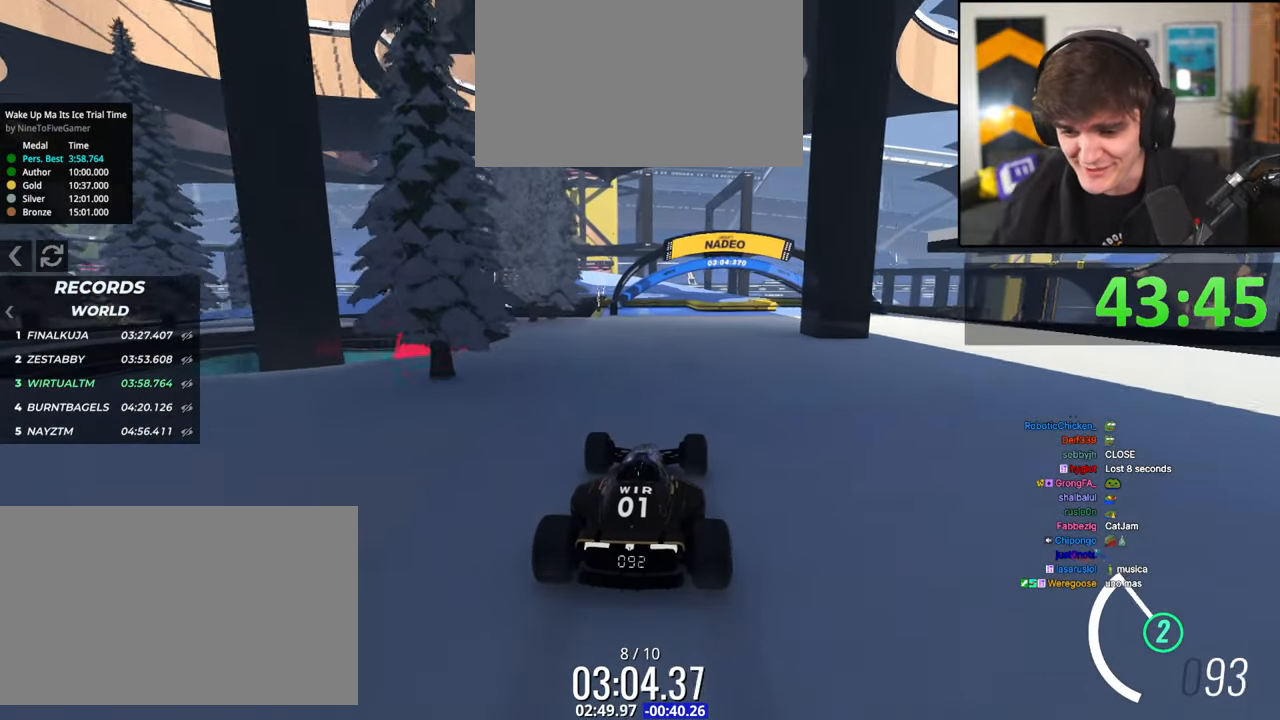
{"keys": ["up"], "events": [[417, "left", "down"], [467, "left", "up"]]}
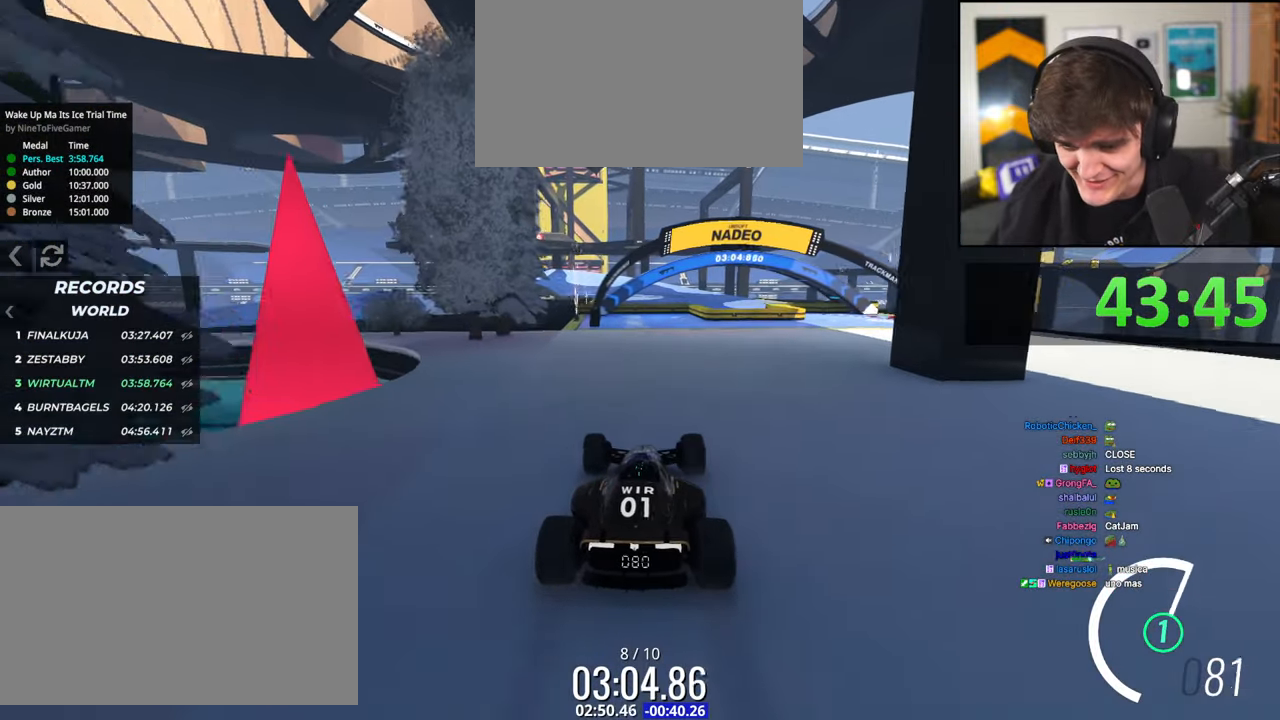
{"keys": ["up"], "events": []}
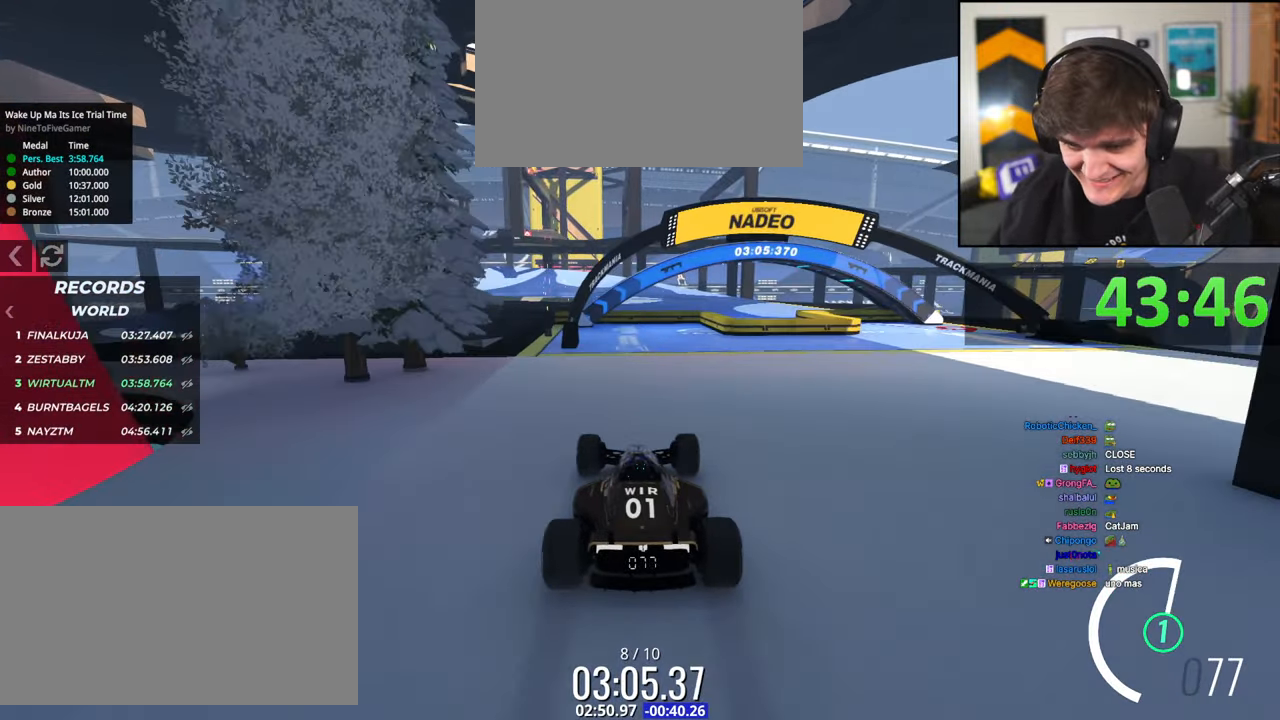
{"keys": ["up"], "events": []}
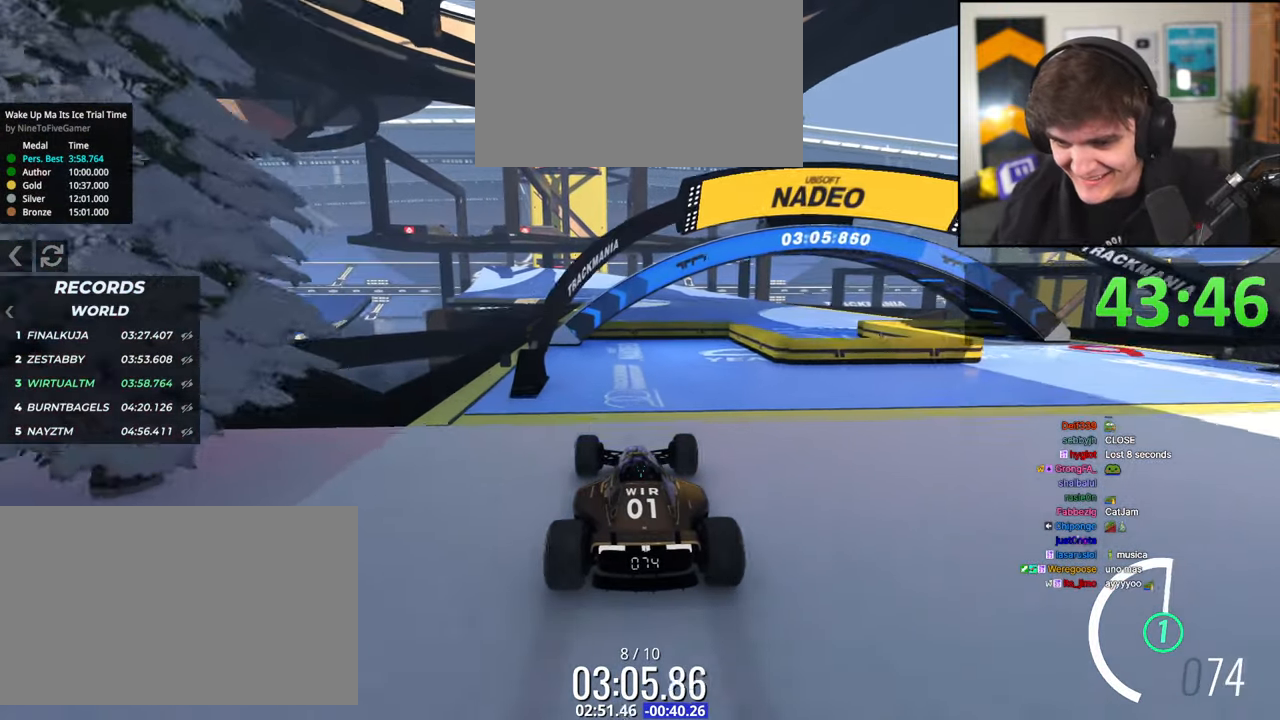
{"keys": ["up"], "events": []}
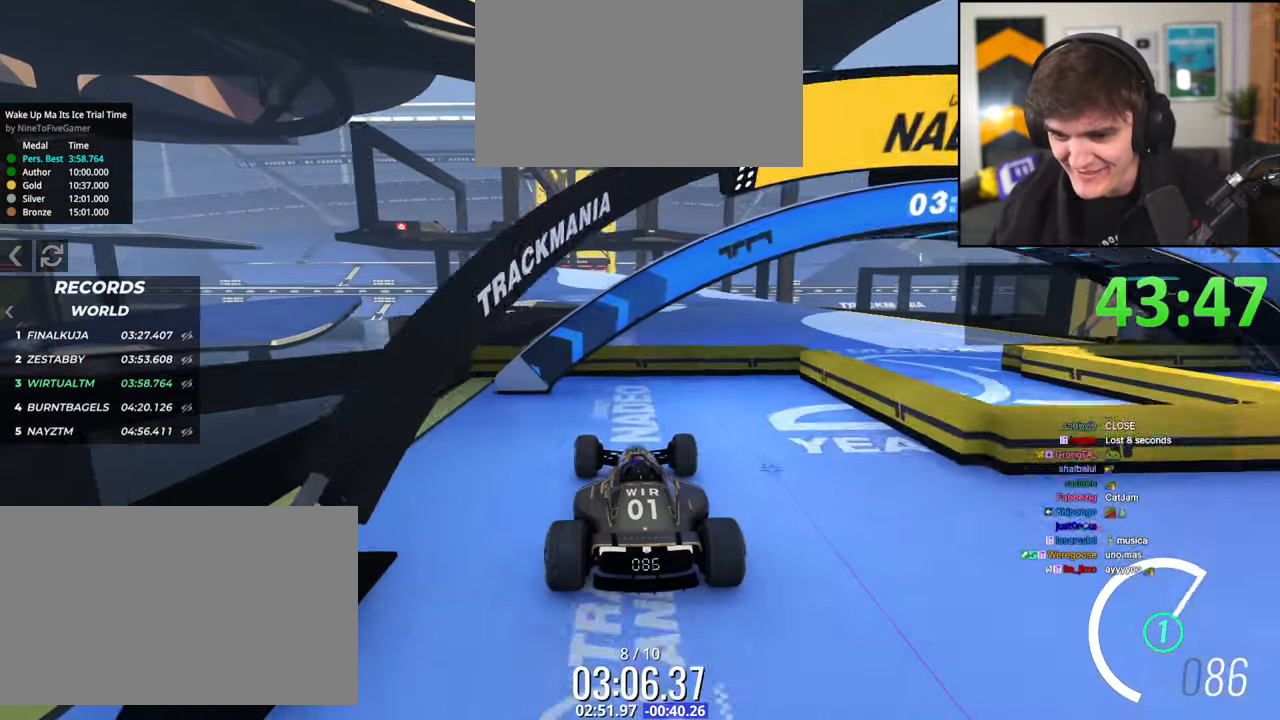
{"keys": ["up"], "events": []}
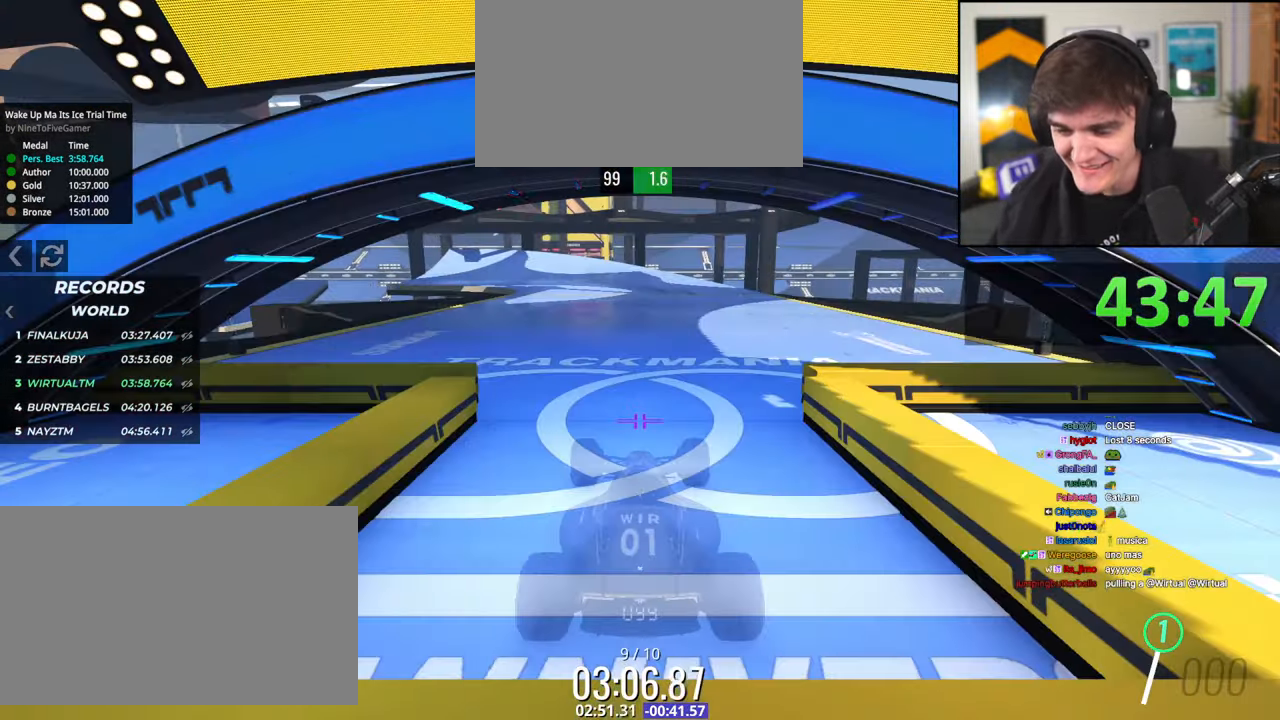
{"keys": ["up"], "events": []}
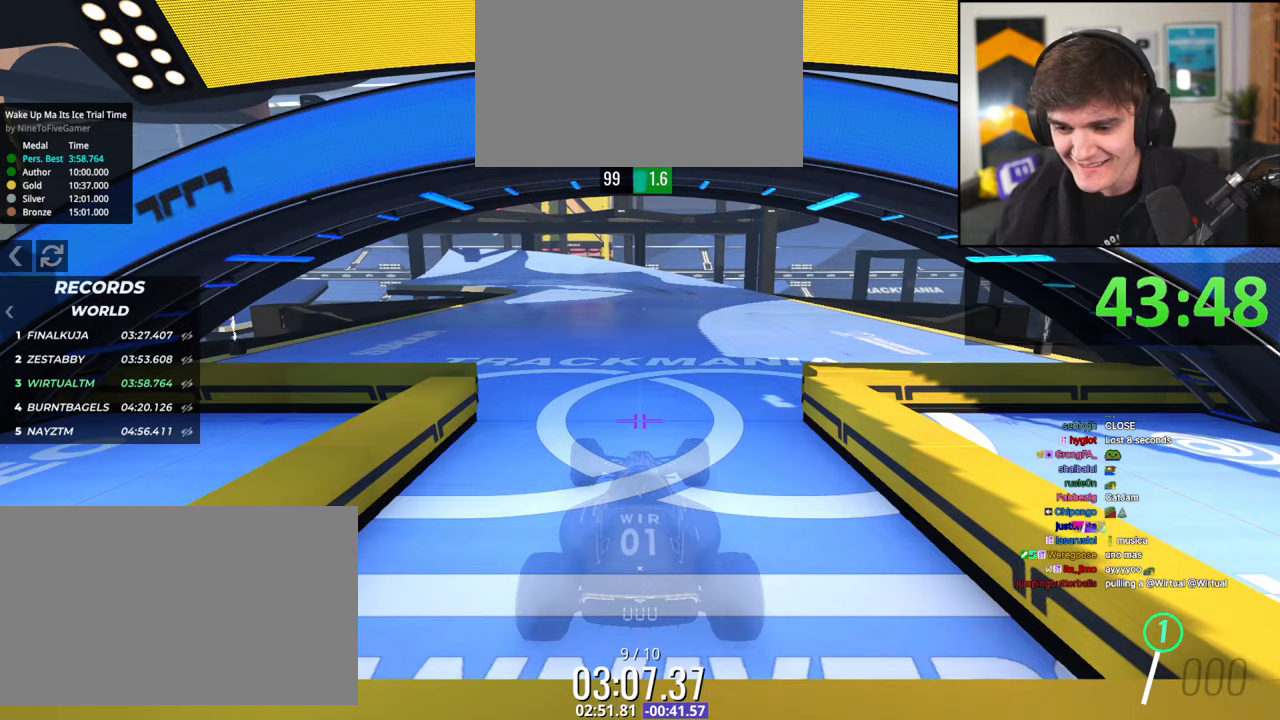
{"keys": ["up"], "events": []}
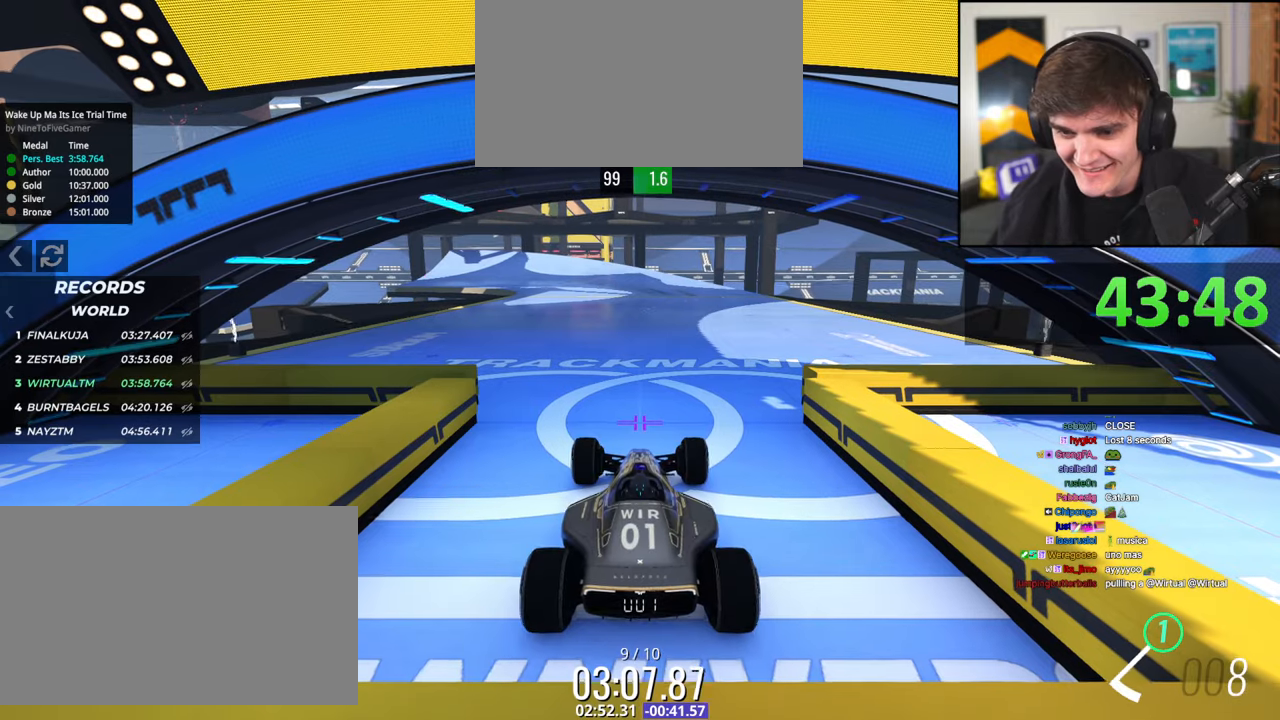
{"keys": ["up"], "events": []}
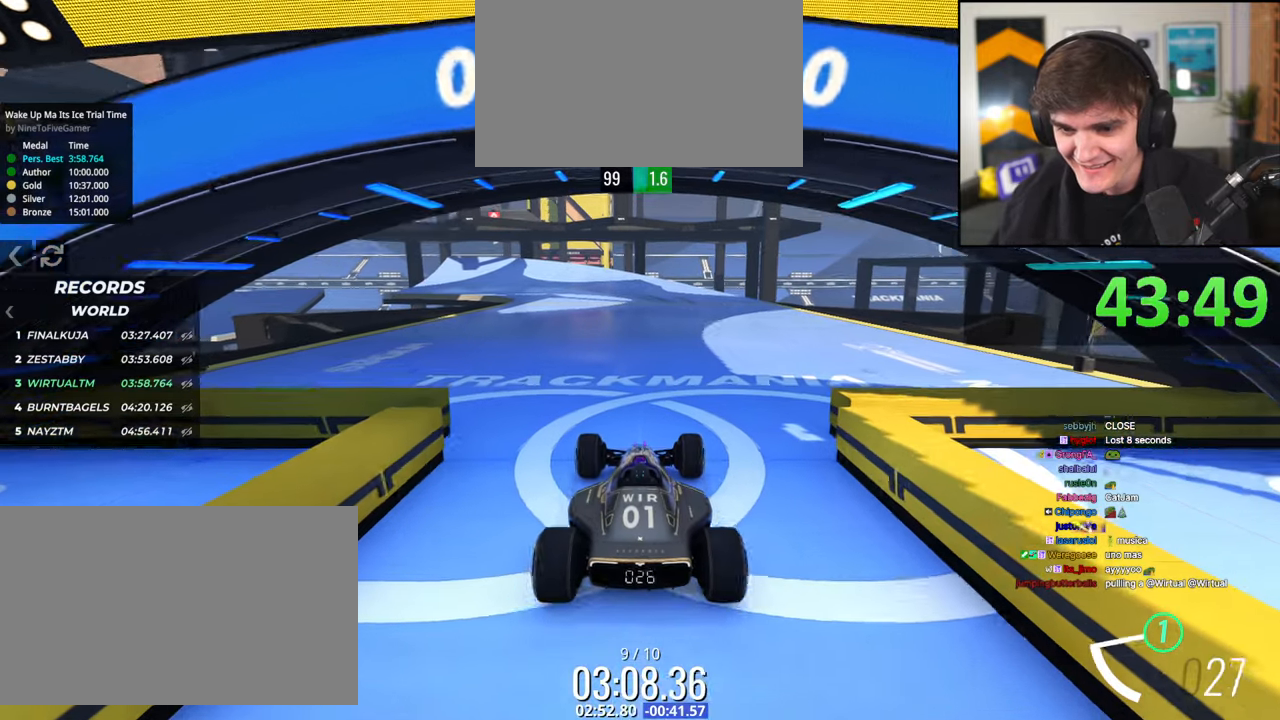
{"keys": ["up"], "events": []}
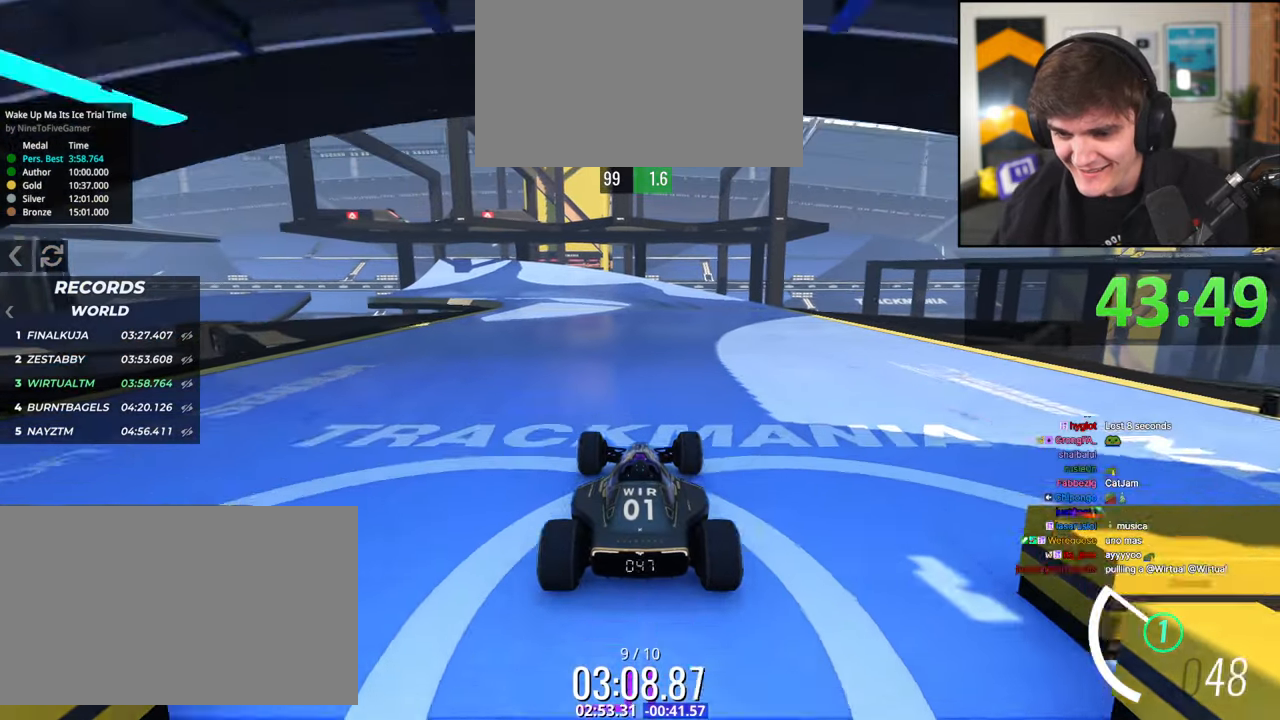
{"keys": ["up"], "events": []}
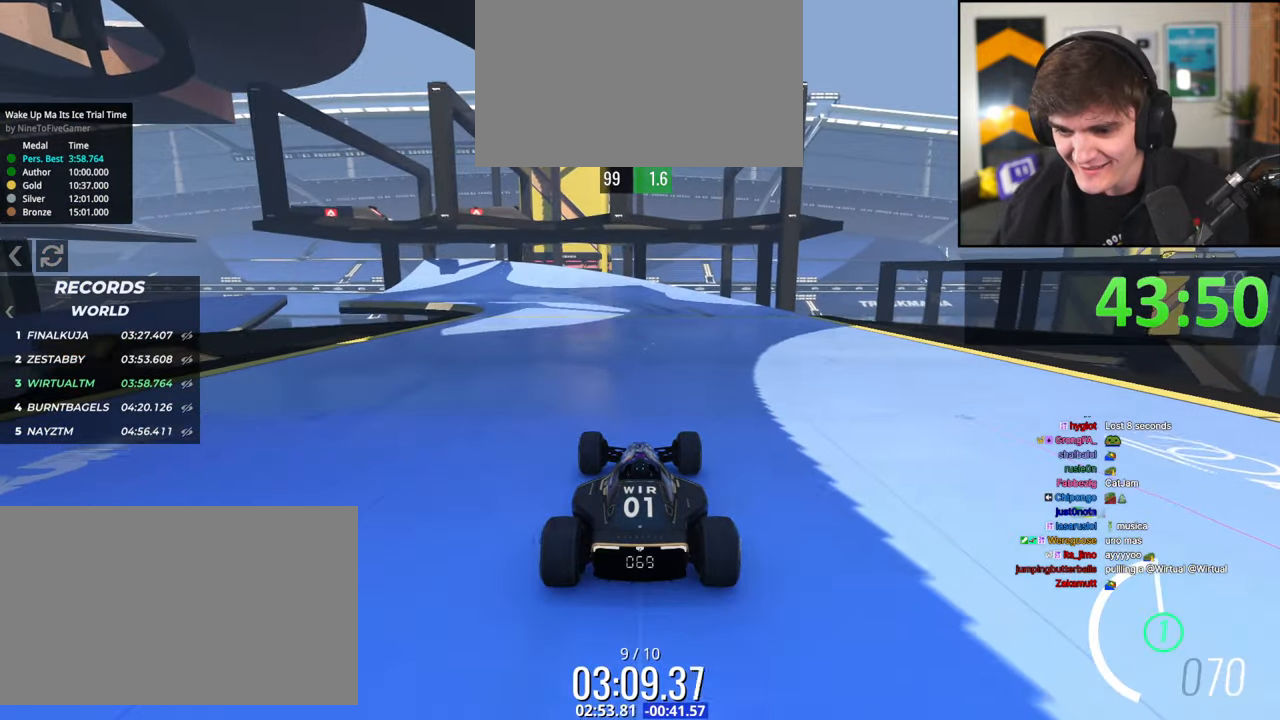
{"keys": ["up"], "events": []}
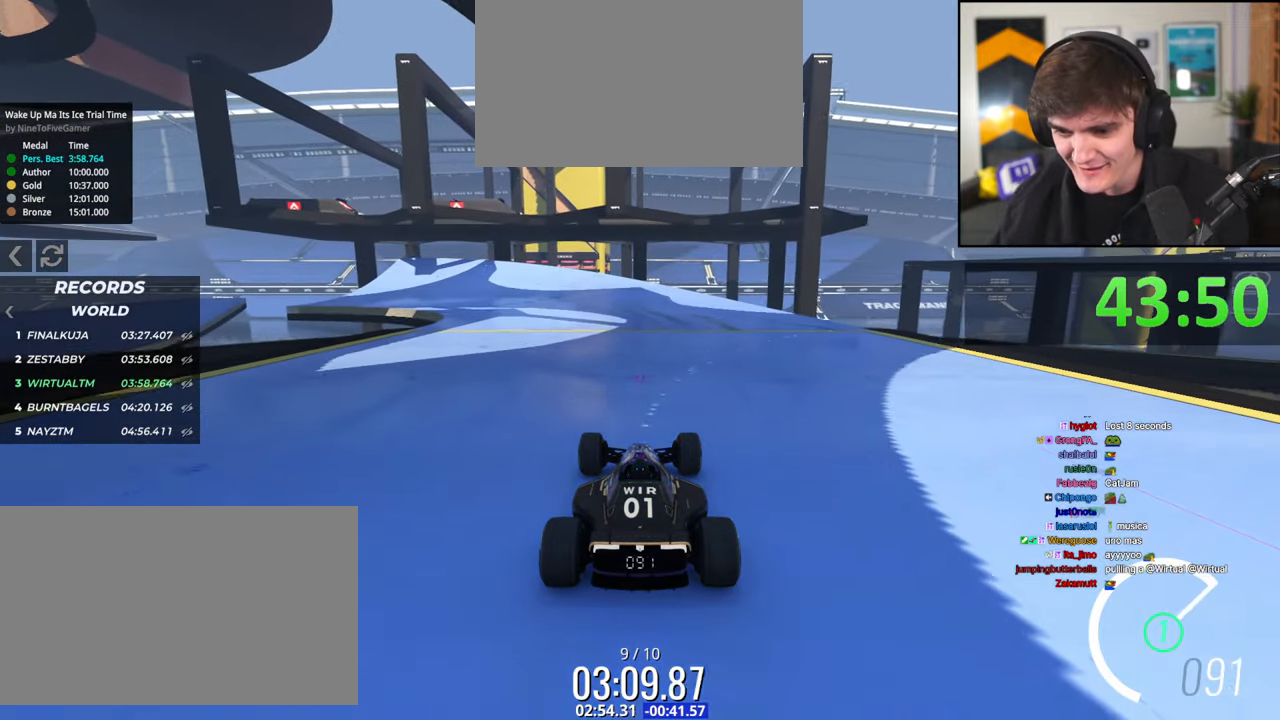
{"keys": ["left", "up"], "events": [[300, "left", "down"]]}
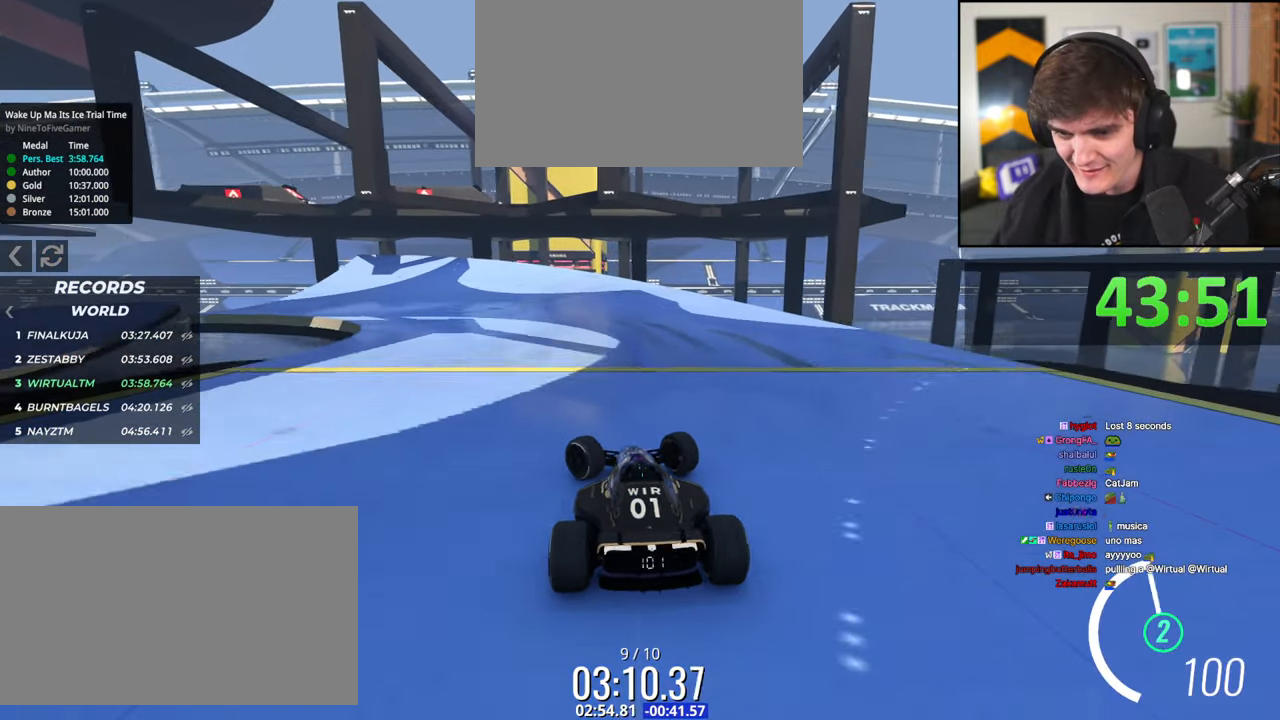
{"keys": ["up"], "events": [[467, "left", "up"]]}
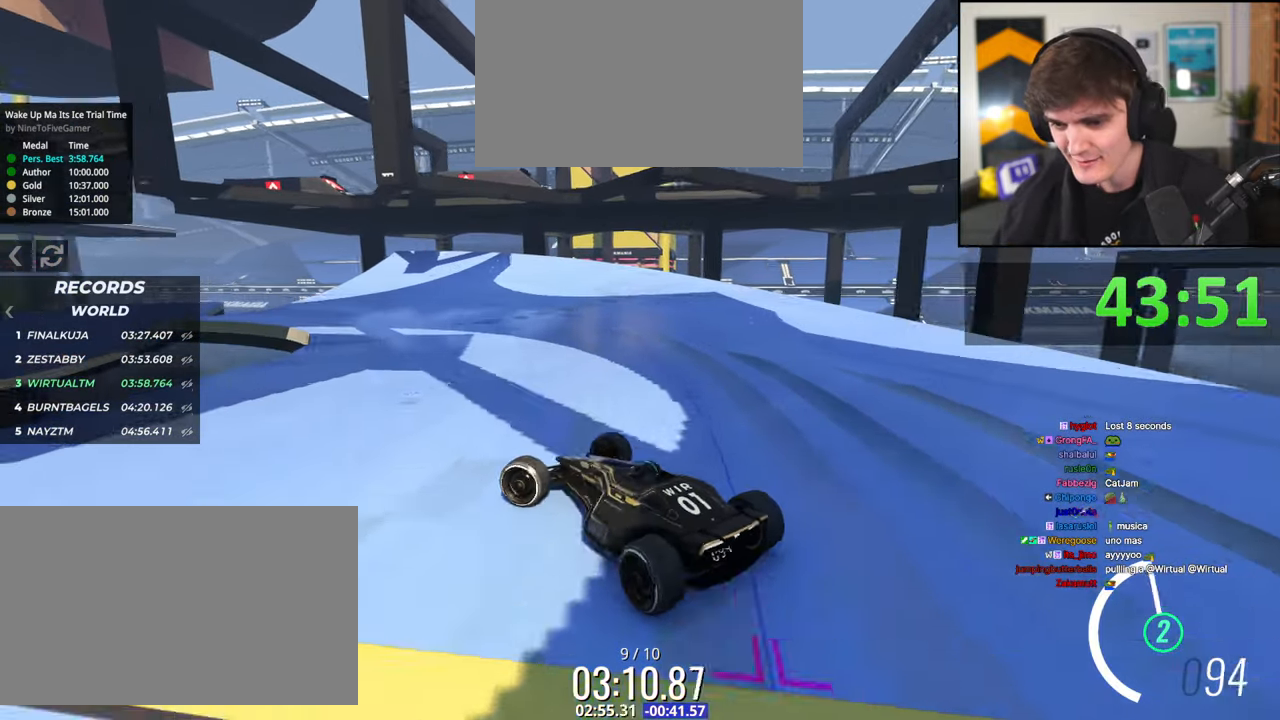
{"keys": ["right", "up"], "events": [[50, "right", "down"]]}
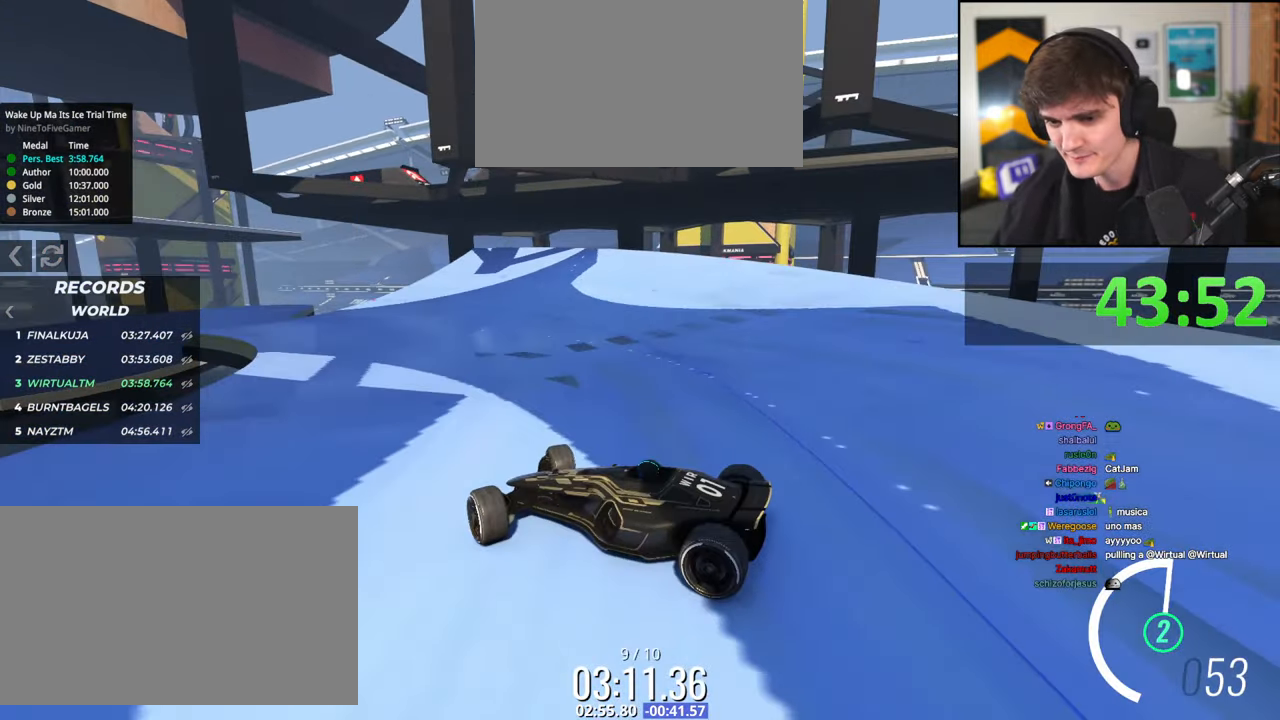
{"keys": ["right", "up"], "events": [[217, "brake", "down"], [300, "brake", "up"]]}
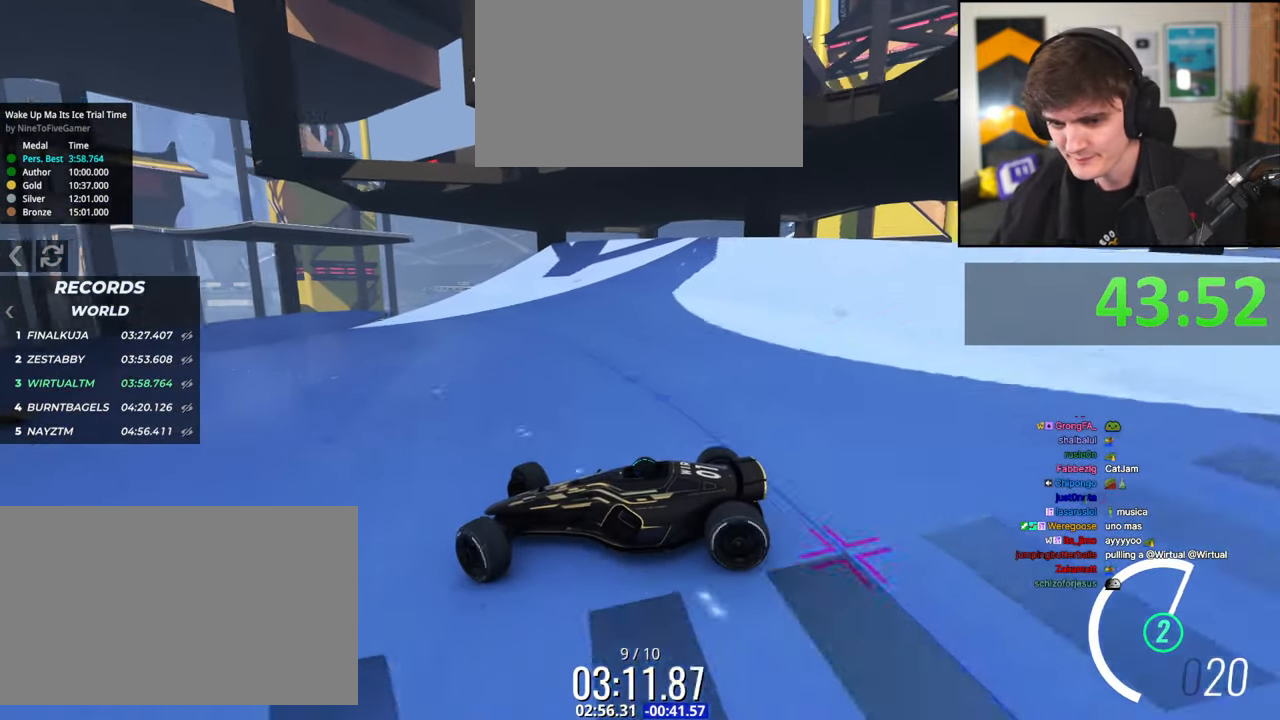
{"keys": ["right", "up"], "events": [[417, "brake", "down"], [467, "brake", "up"]]}
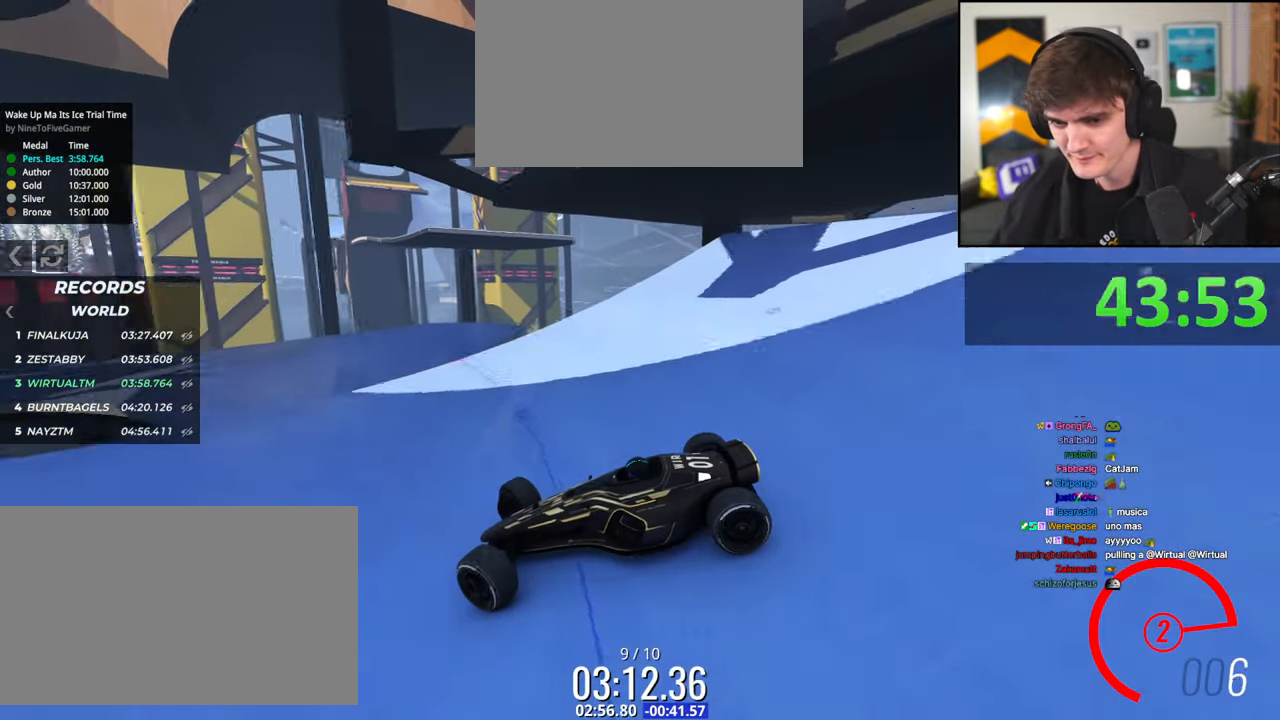
{"keys": ["right", "up"], "events": []}
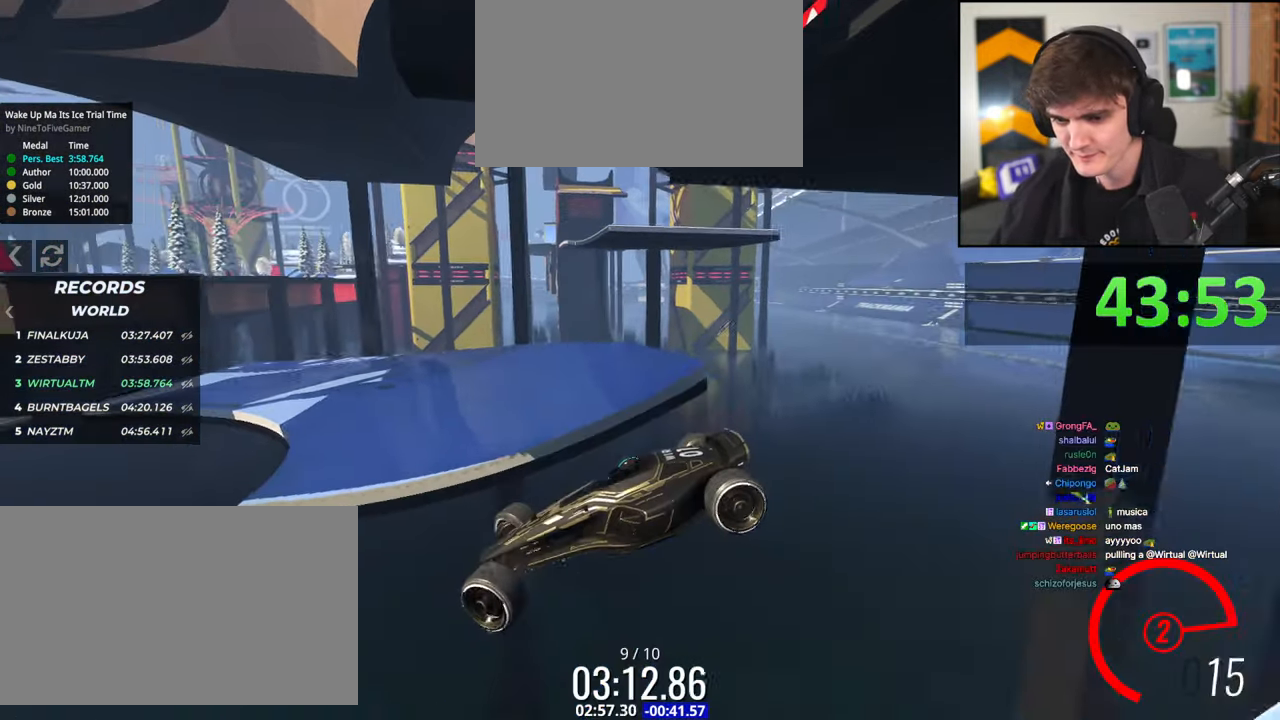
{"keys": ["right", "up"], "events": []}
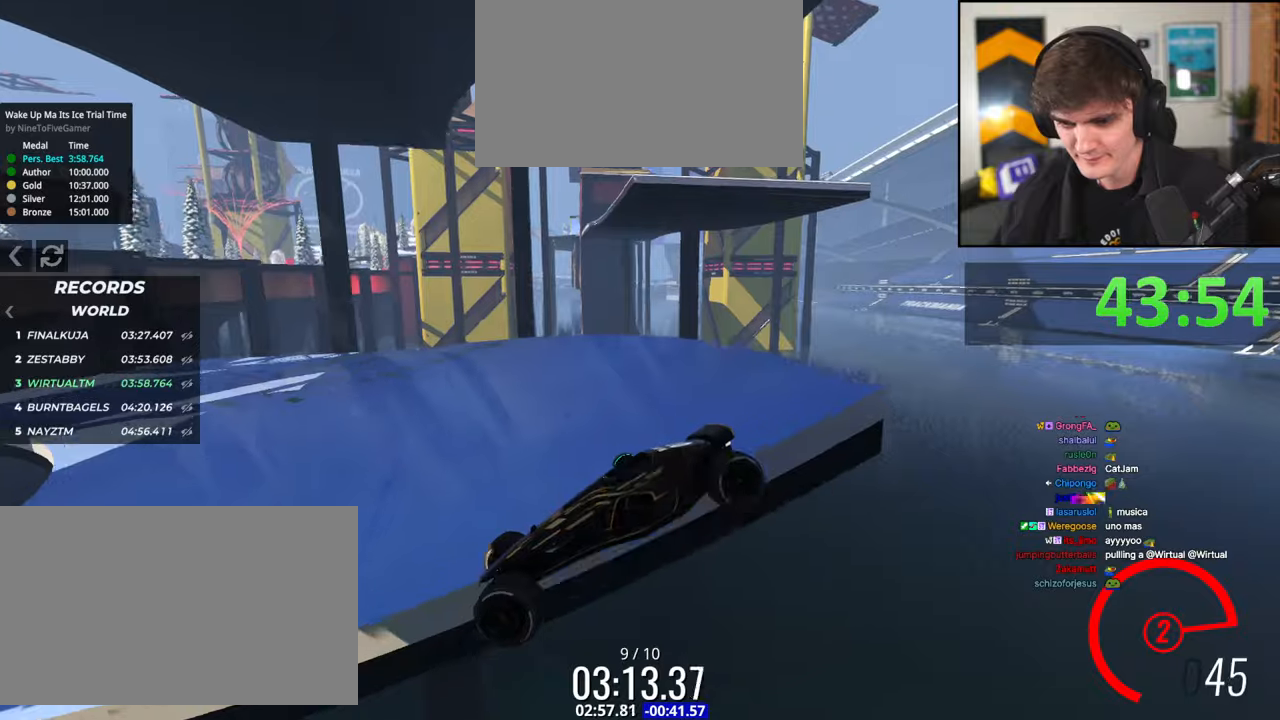
{"keys": ["brake", "right", "up"], "events": [[184, "brake", "down"], [317, "brake", "up"], [467, "brake", "down"]]}
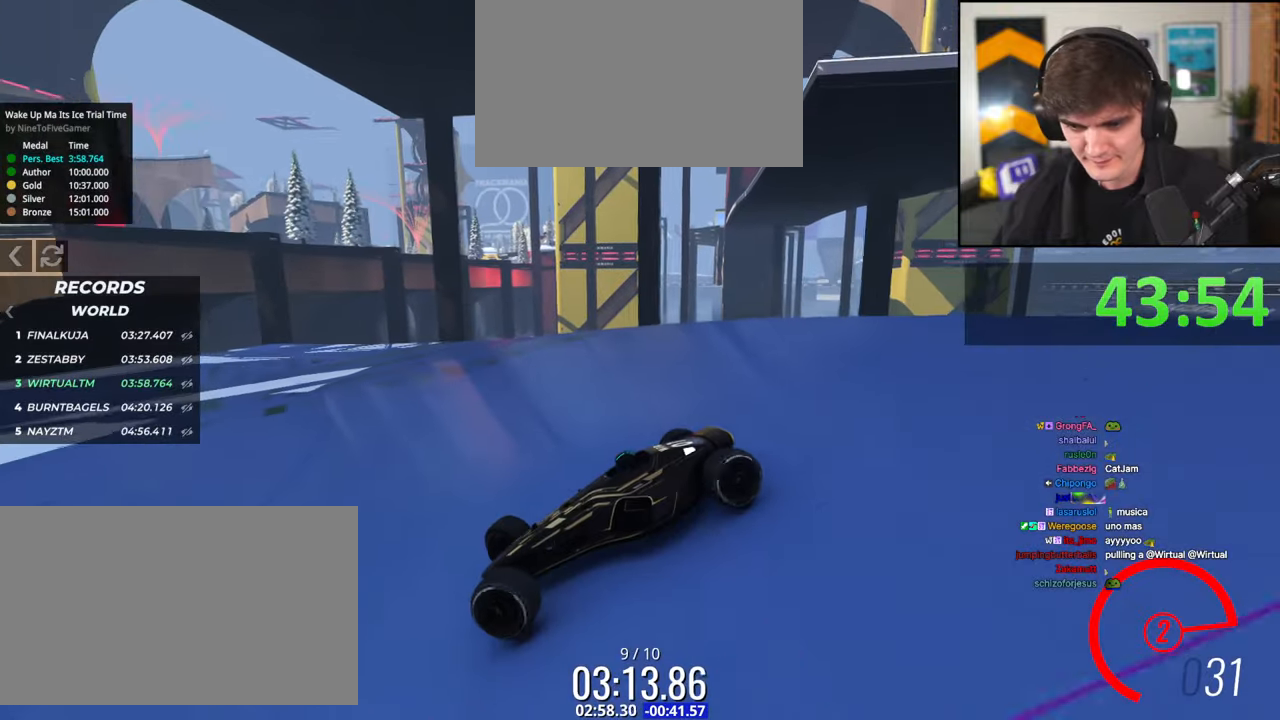
{"keys": ["right", "up"], "events": [[50, "brake", "up"]]}
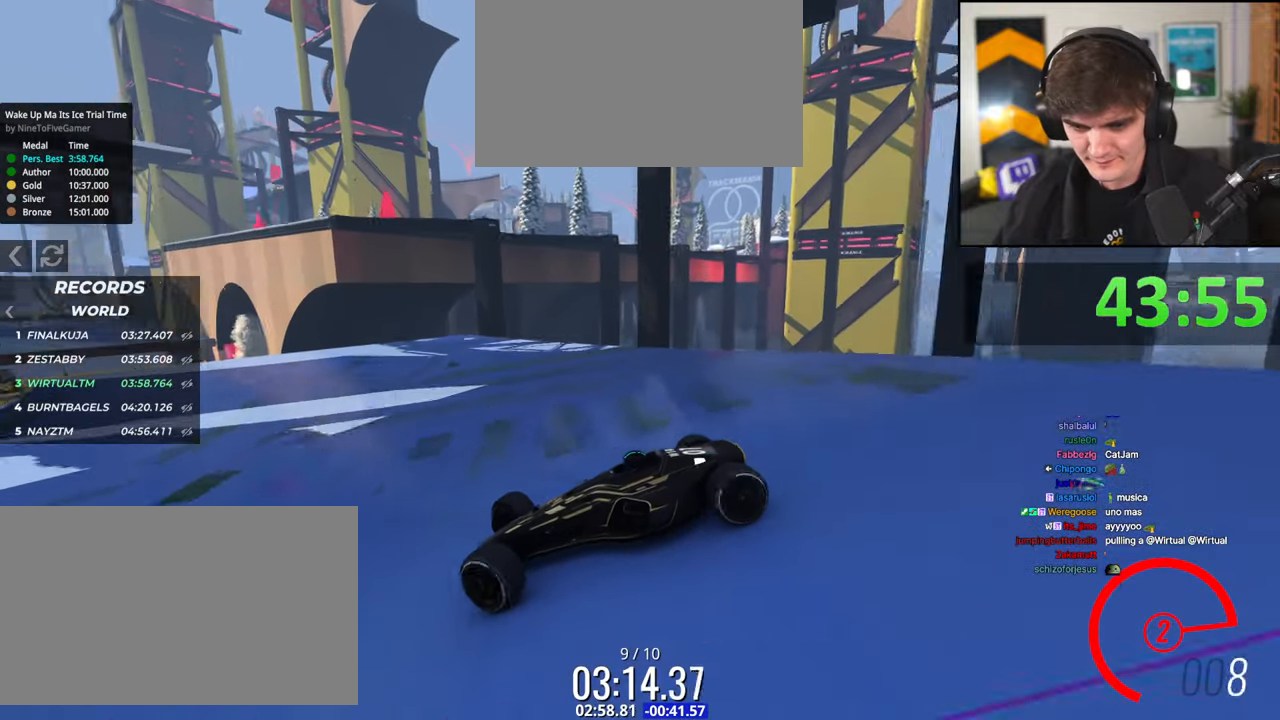
{"keys": ["right", "up"], "events": [[17, "brake", "down"], [117, "brake", "up"]]}
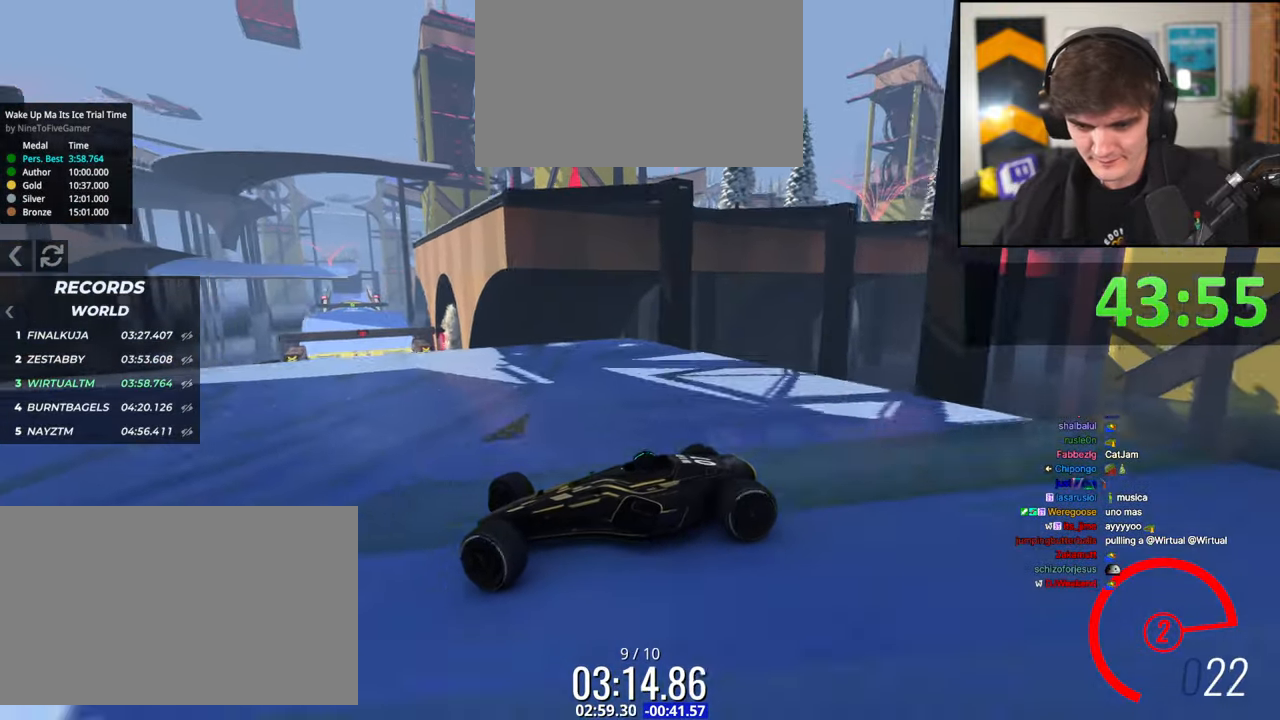
{"keys": ["brake", "right", "up"], "events": [[34, "brake", "down"], [84, "brake", "up"], [267, "brake", "down"], [367, "brake", "up"], [467, "brake", "down"]]}
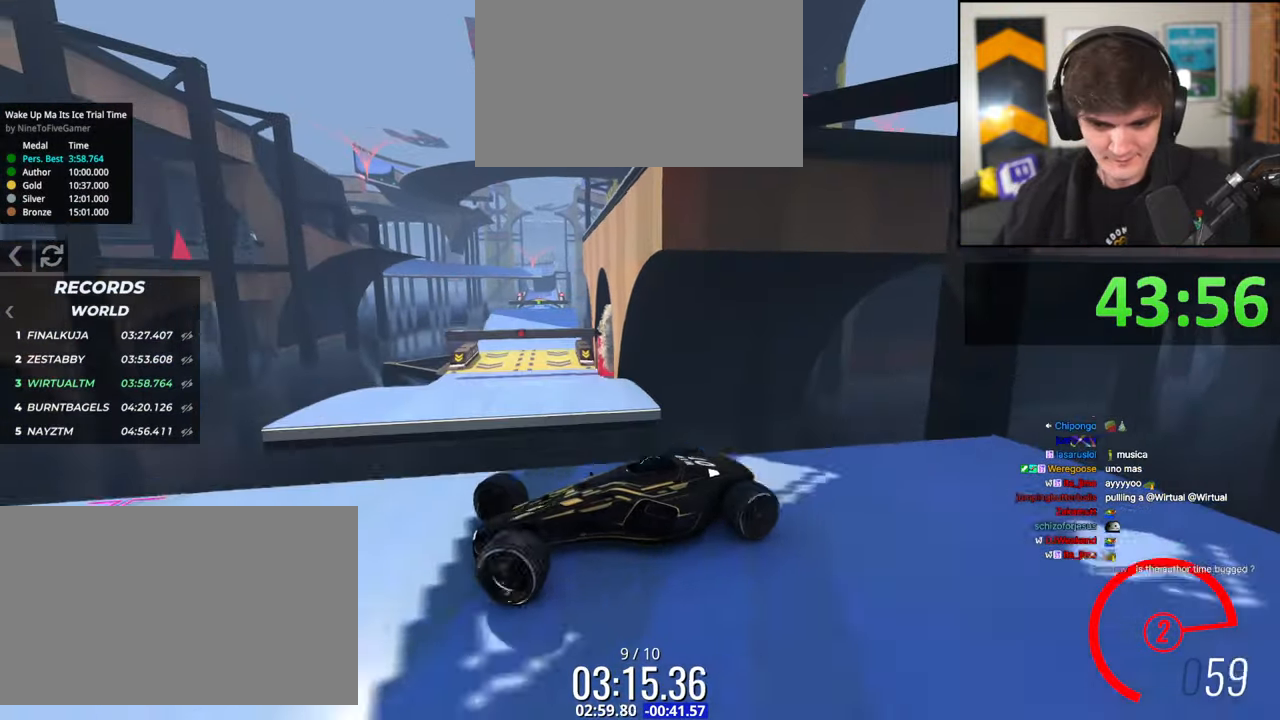
{"keys": ["right", "up"], "events": [[150, "brake", "up"]]}
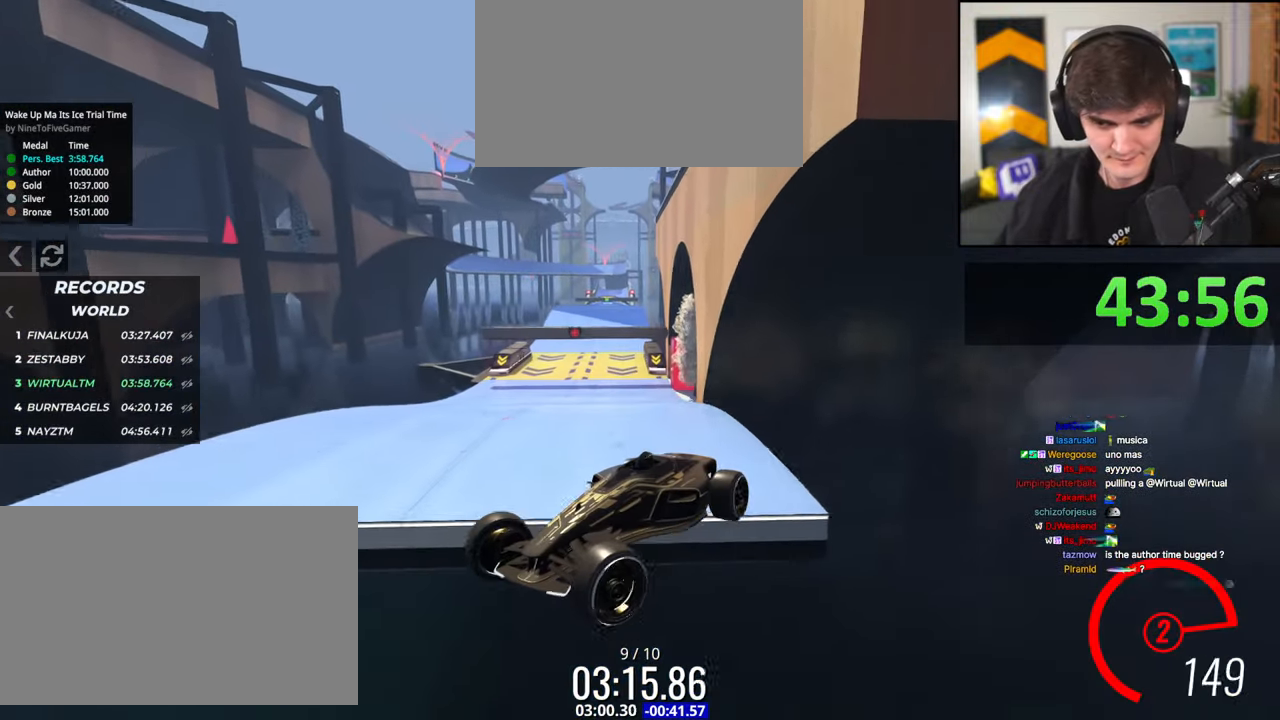
{"keys": ["brake"], "events": [[34, "right", "up"], [217, "up", "up"], [350, "brake", "down"], [400, "left", "down"], [500, "left", "up"]]}
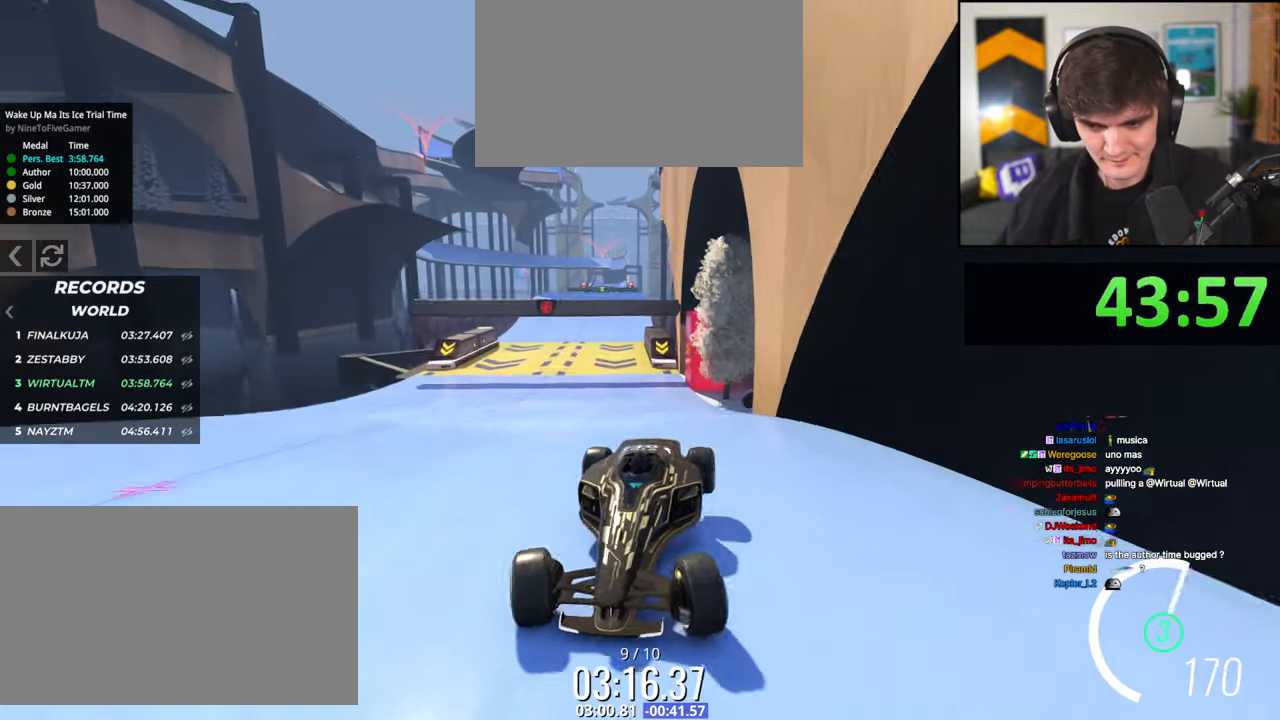
{"keys": ["brake"], "events": [[134, "right", "down"], [234, "right", "up"]]}
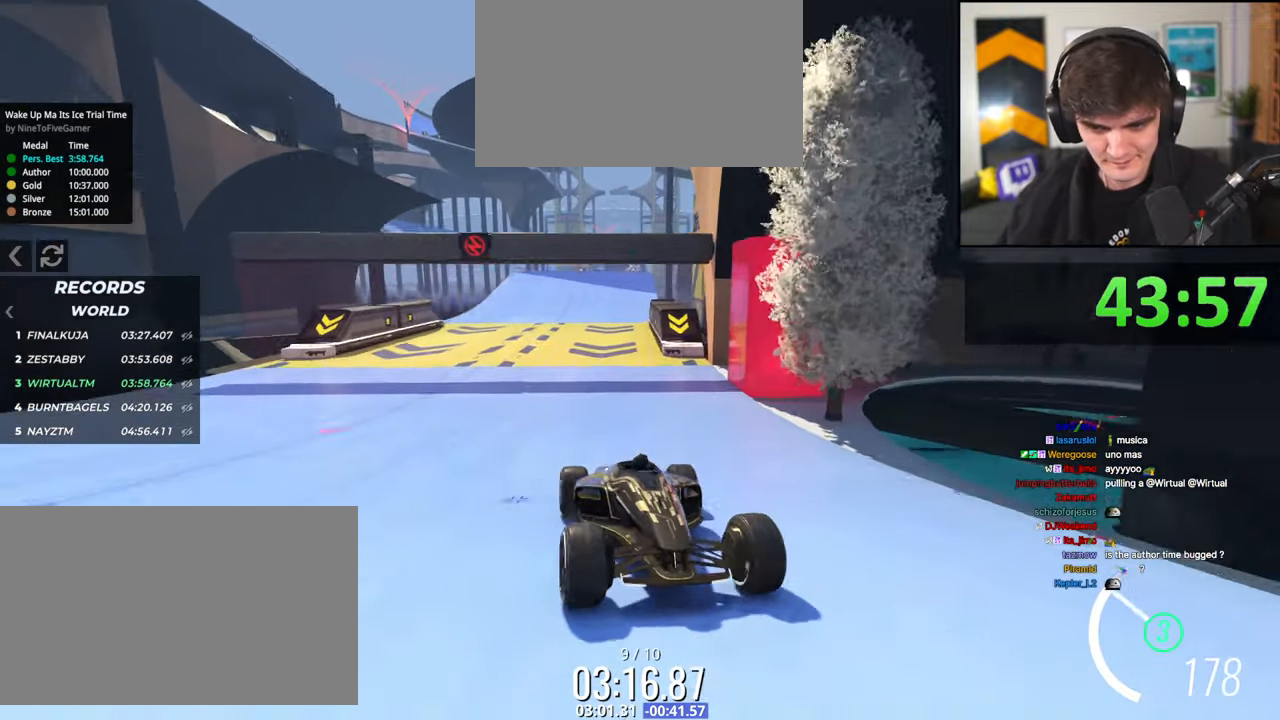
{"keys": ["brake", "left"], "events": [[17, "left", "down"], [67, "left", "up"], [200, "left", "down"], [284, "left", "up"], [434, "left", "down"]]}
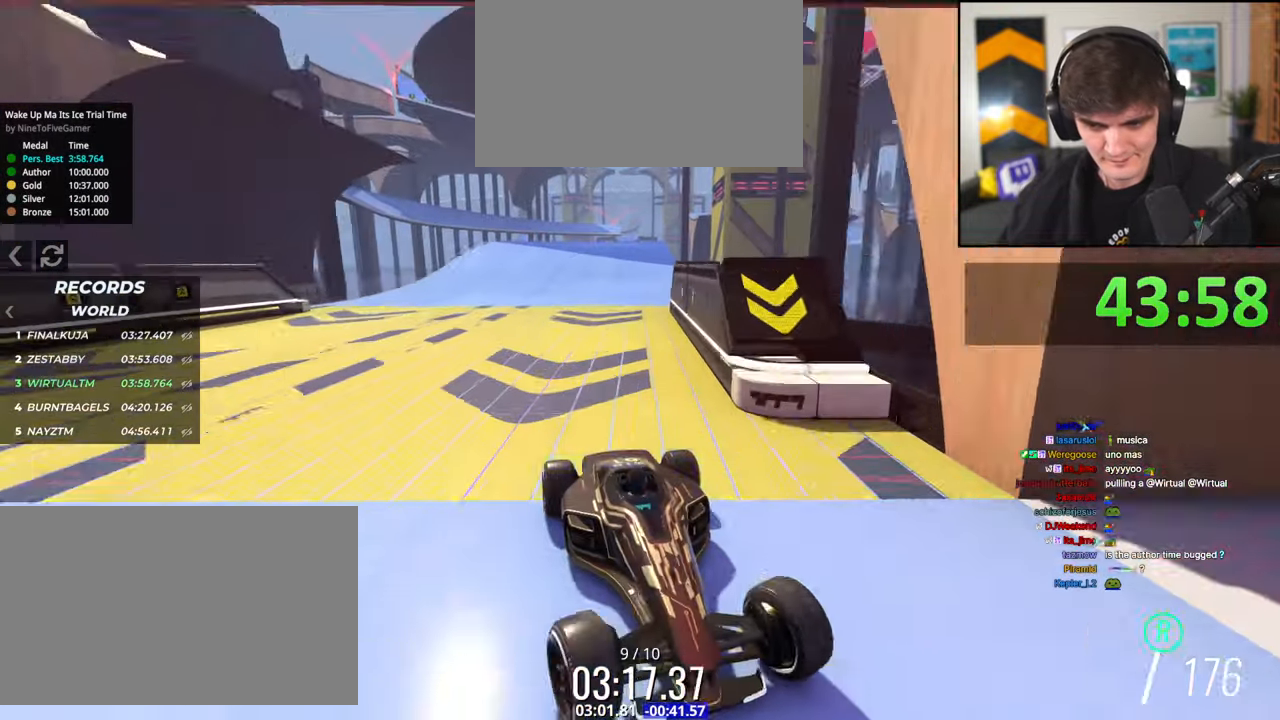
{"keys": ["brake"], "events": [[67, "left", "up"], [450, "right", "down"], [500, "right", "up"]]}